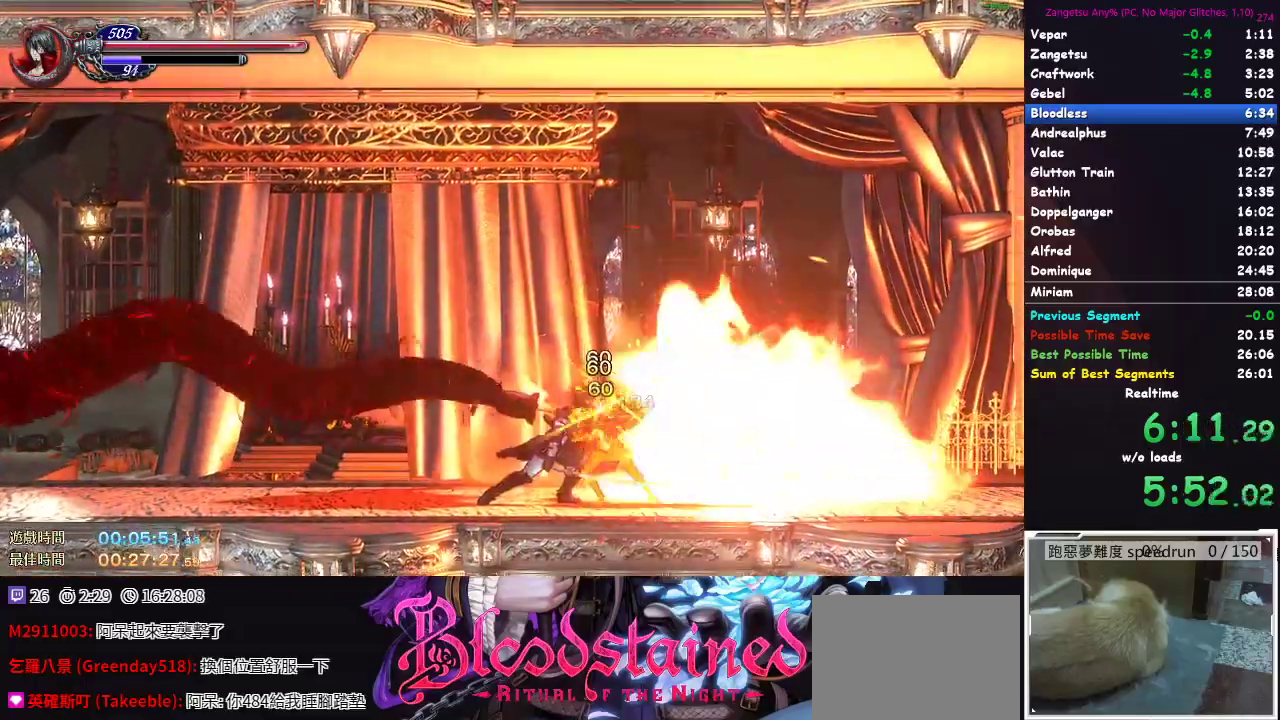
Gameplay with a controller (Xbox layout); each line is a JSON object with the inputs held at the frame after it. "events" lists button and stick changes between this image and that frame as [ms after this image, input, new state], when the widget could be followed in between.
{"buttons": [], "left_stick": "down-right", "right_stick": "center", "events": [[50, "X", "down"], [167, "X", "up"], [183, "left_stick", "center"], [383, "left_stick", "down"], [483, "left_stick", "down-right"]]}
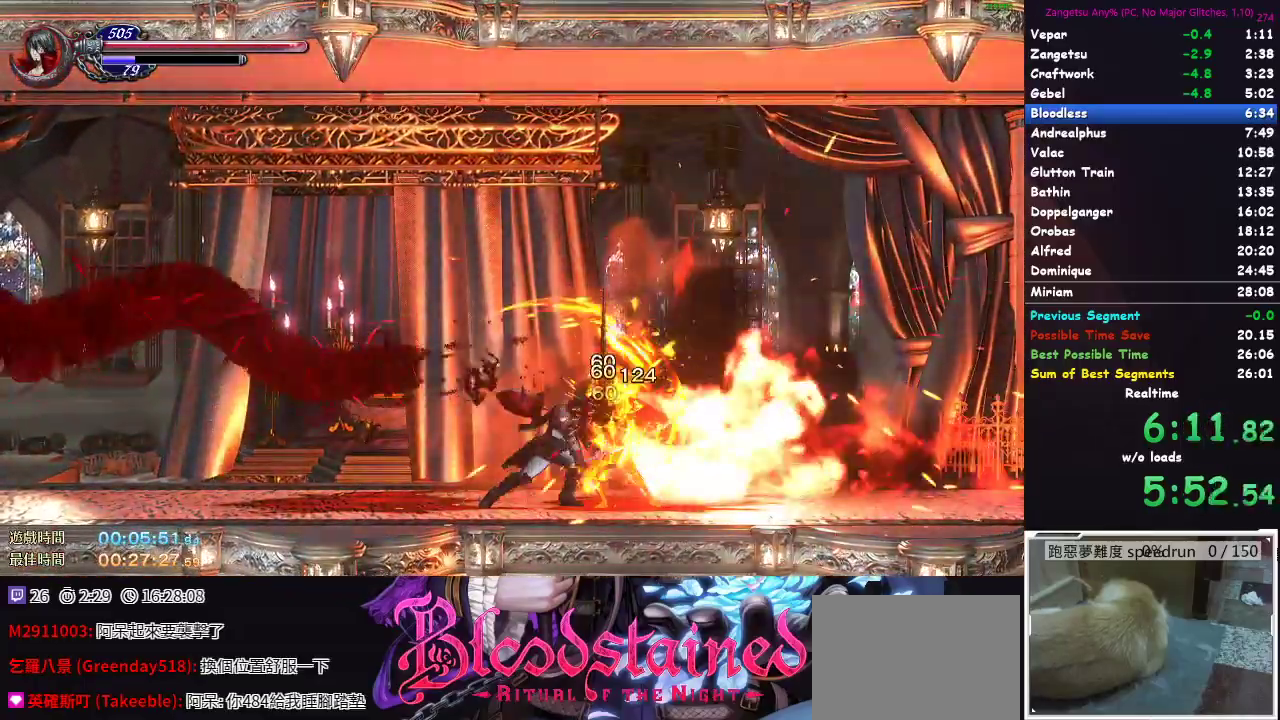
{"buttons": [], "left_stick": "down", "right_stick": "center", "events": [[33, "left_stick", "right"], [83, "left_stick", "up-right"], [150, "X", "down"], [250, "X", "up"], [267, "left_stick", "center"], [433, "left_stick", "down"]]}
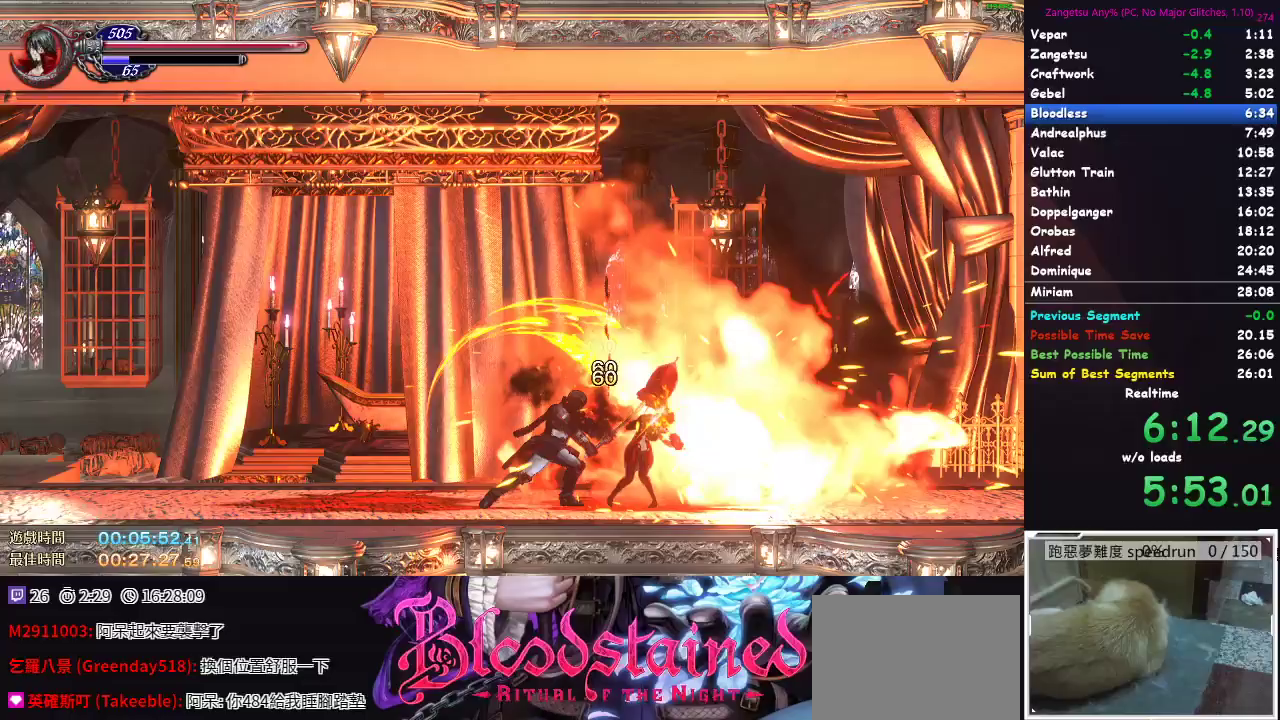
{"buttons": [], "left_stick": "down-left", "right_stick": "center", "events": [[50, "left_stick", "down-right"], [100, "left_stick", "right"], [150, "left_stick", "up-right"], [217, "X", "down"], [317, "X", "up"], [317, "left_stick", "center"], [467, "left_stick", "down-left"]]}
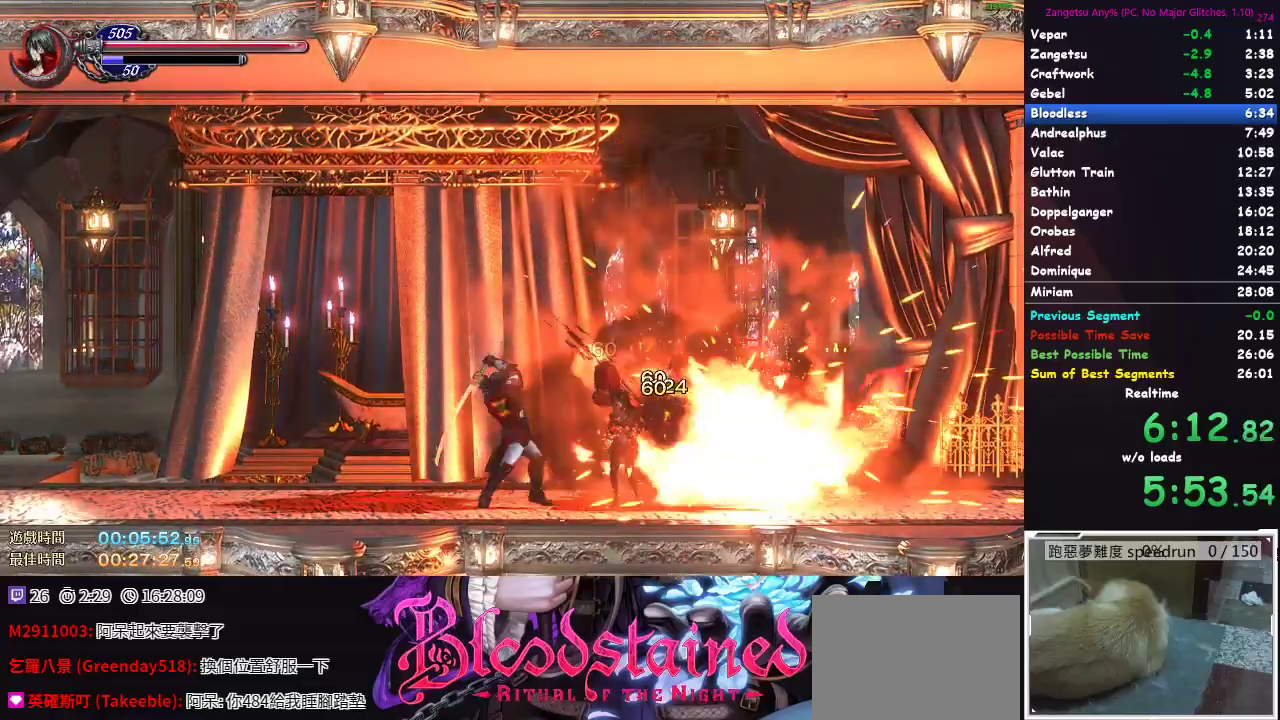
{"buttons": [], "left_stick": "center", "right_stick": "center", "events": [[150, "left_stick", "right"], [217, "left_stick", "up-right"], [267, "X", "down"], [383, "X", "up"], [400, "left_stick", "center"]]}
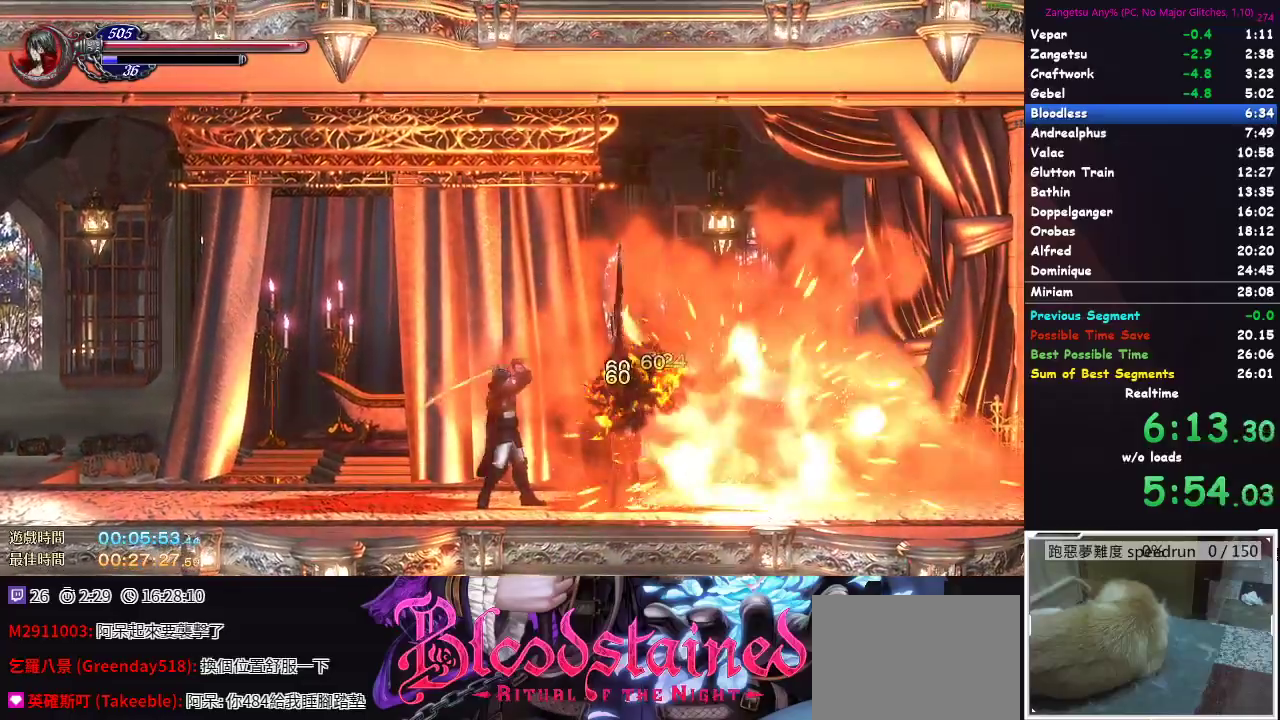
{"buttons": [], "left_stick": "center", "right_stick": "center", "events": [[83, "left_stick", "down"], [200, "left_stick", "down-right"], [250, "left_stick", "right"], [333, "X", "down"], [333, "left_stick", "up-right"], [467, "X", "up"], [483, "left_stick", "center"]]}
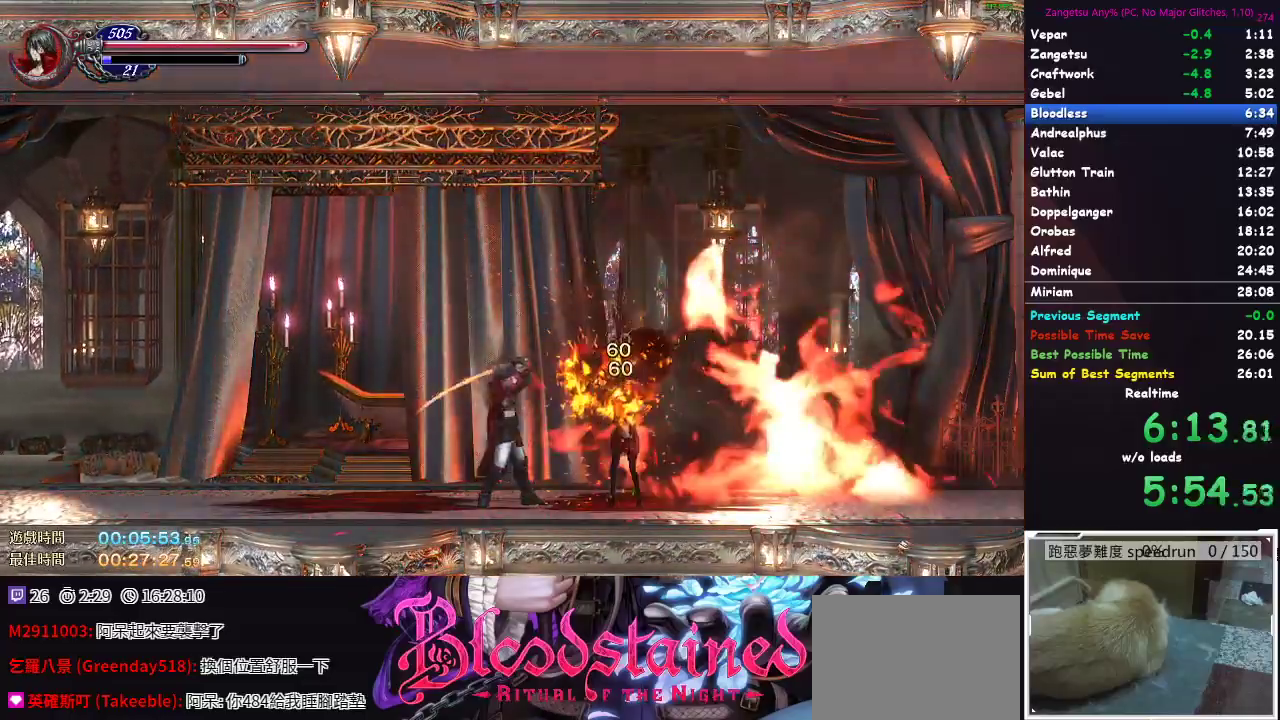
{"buttons": ["X"], "left_stick": "up-right", "right_stick": "center", "events": [[150, "left_stick", "down"], [350, "left_stick", "up-right"], [400, "X", "down"]]}
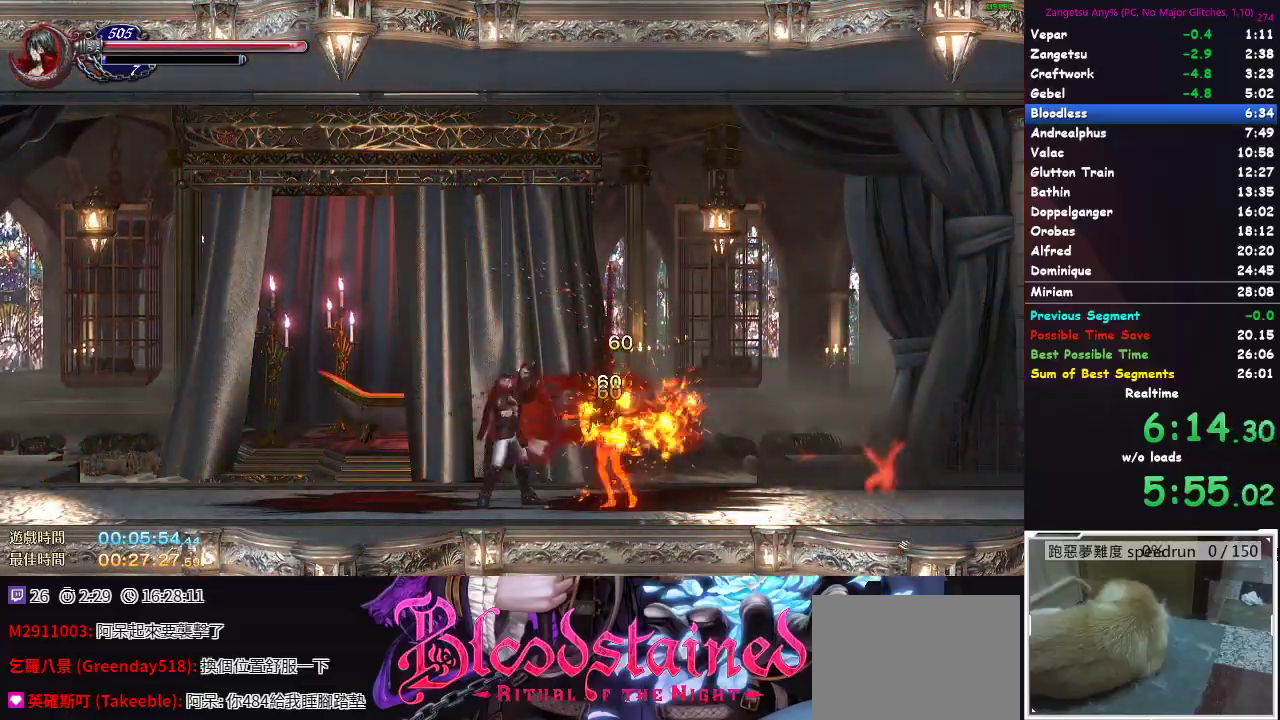
{"buttons": [], "left_stick": "center", "right_stick": "center", "events": [[17, "X", "up"], [33, "left_stick", "center"], [233, "left_stick", "down"], [367, "left_stick", "right"], [433, "left_stick", "up-right"], [483, "left_stick", "center"]]}
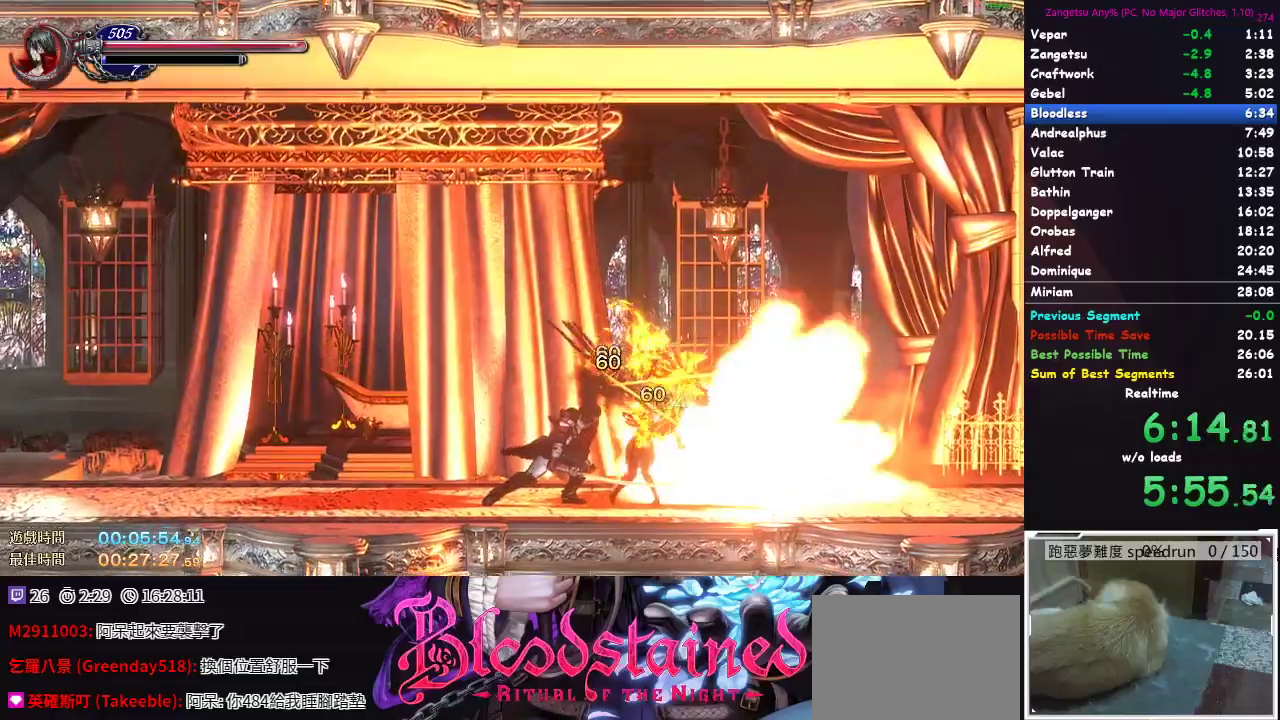
{"buttons": ["A", "DPAD_RIGHT"], "left_stick": "center", "right_stick": "center", "events": [[300, "DPAD_RIGHT", "down"], [367, "A", "down"]]}
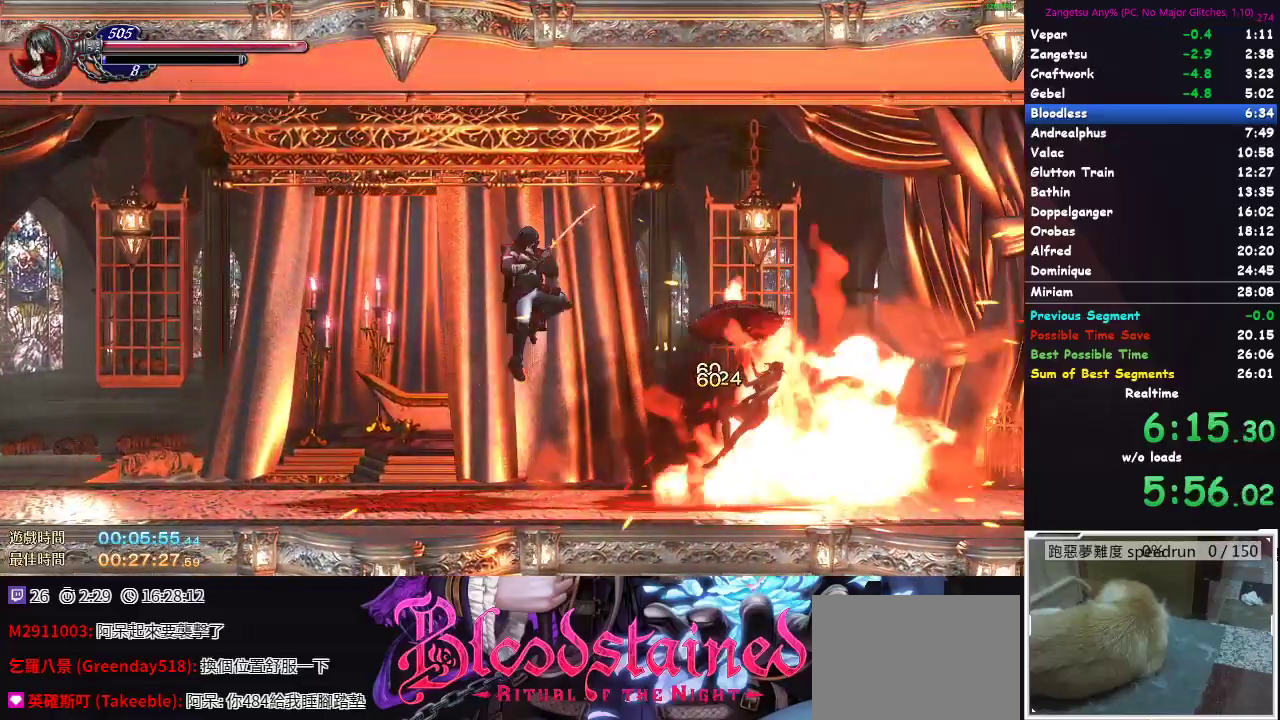
{"buttons": [], "left_stick": "center", "right_stick": "center", "events": [[200, "A", "up"], [233, "DPAD_RIGHT", "up"]]}
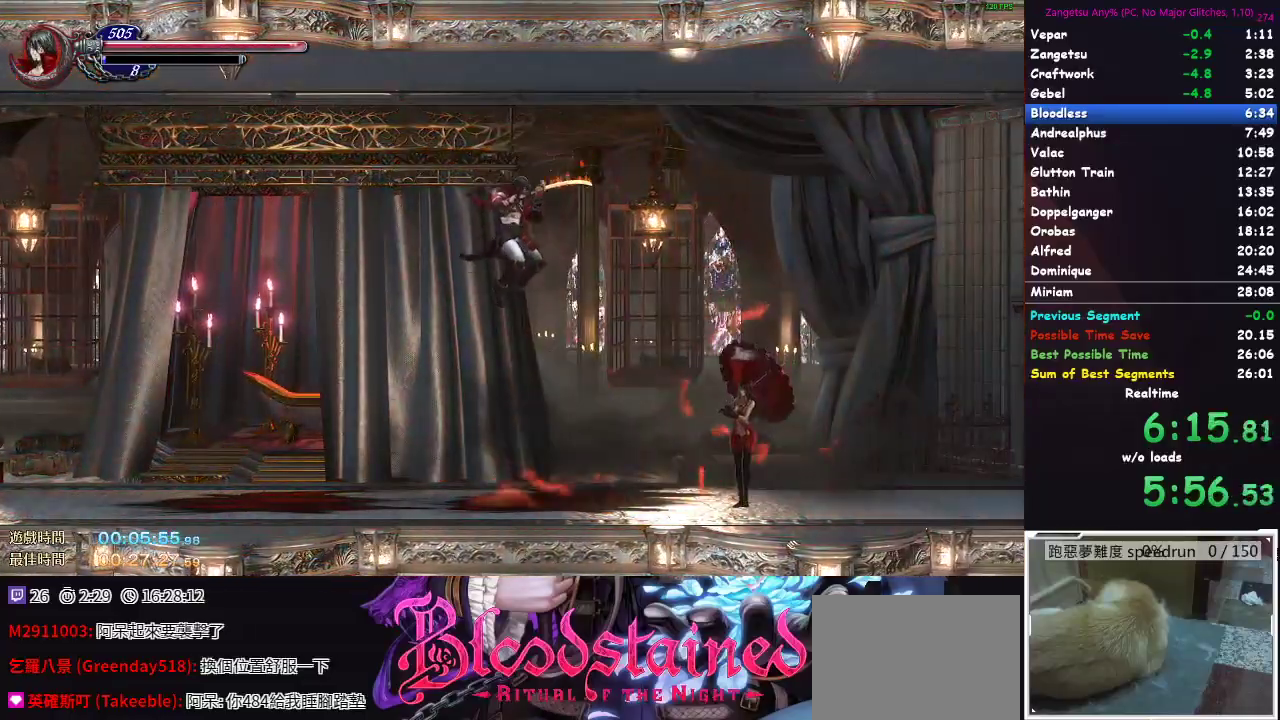
{"buttons": ["A", "DPAD_RIGHT"], "left_stick": "center", "right_stick": "center", "events": [[217, "DPAD_RIGHT", "down"], [317, "A", "down"]]}
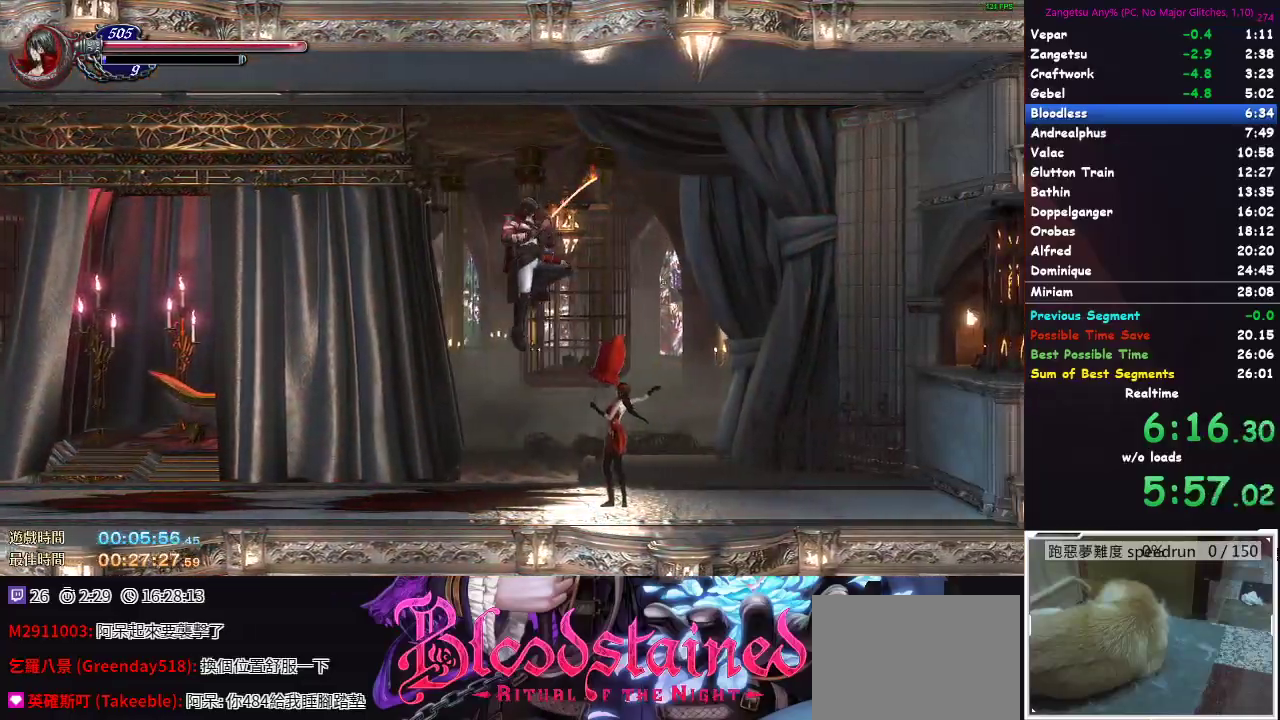
{"buttons": ["DPAD_DOWN"], "left_stick": "center", "right_stick": "center", "events": [[17, "A", "up"], [83, "A", "down"], [217, "A", "up"], [217, "DPAD_RIGHT", "up"], [283, "DPAD_DOWN", "down"], [300, "A", "down"], [367, "A", "up"], [417, "A", "down"], [467, "A", "up"]]}
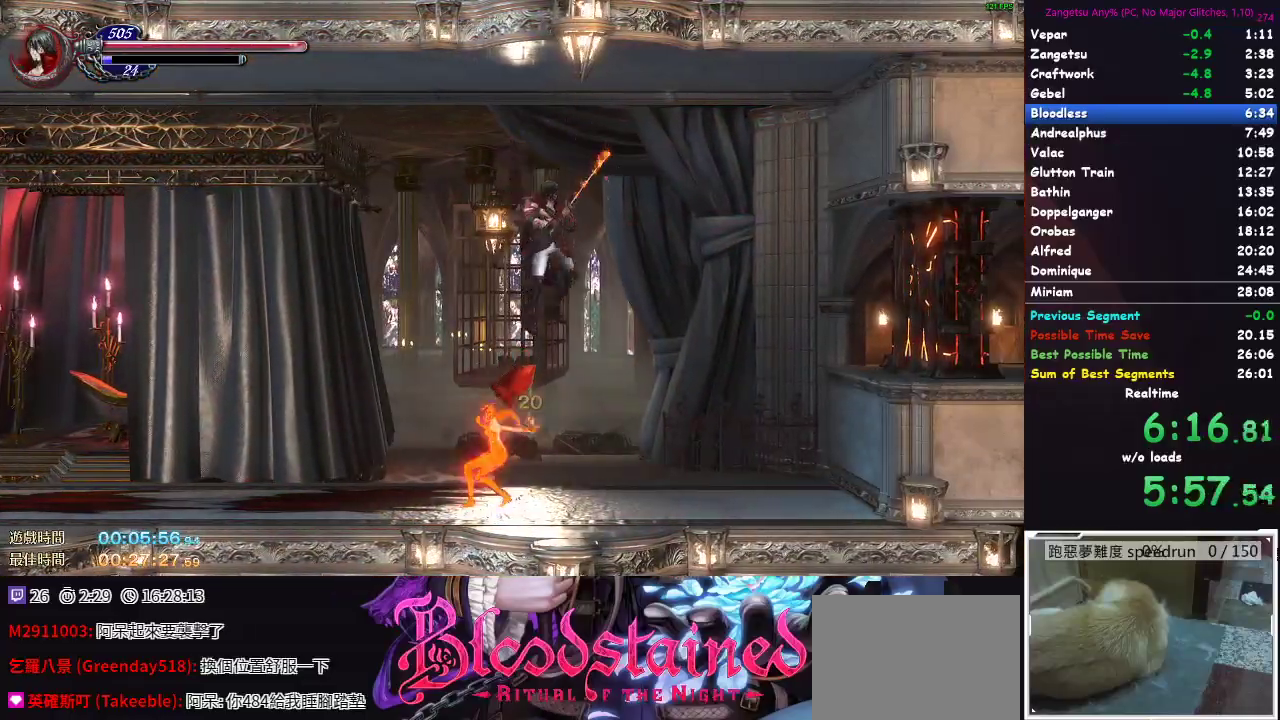
{"buttons": [], "left_stick": "center", "right_stick": "center", "events": [[17, "A", "down"], [183, "A", "up"], [250, "A", "down"], [317, "A", "up"], [400, "DPAD_DOWN", "up"]]}
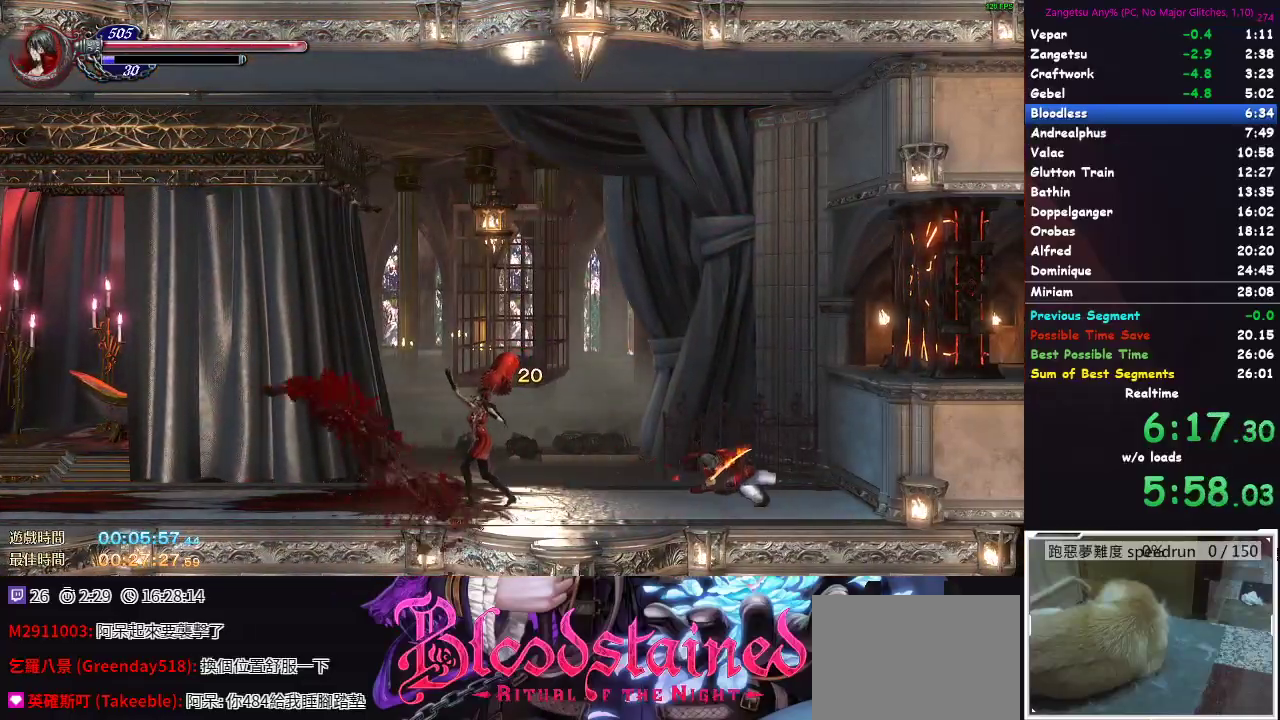
{"buttons": ["DPAD_UP", "DPAD_LEFT"], "left_stick": "center", "right_stick": "center", "events": [[150, "A", "down"], [167, "DPAD_LEFT", "down"], [267, "DPAD_UP", "down"], [367, "A", "up"]]}
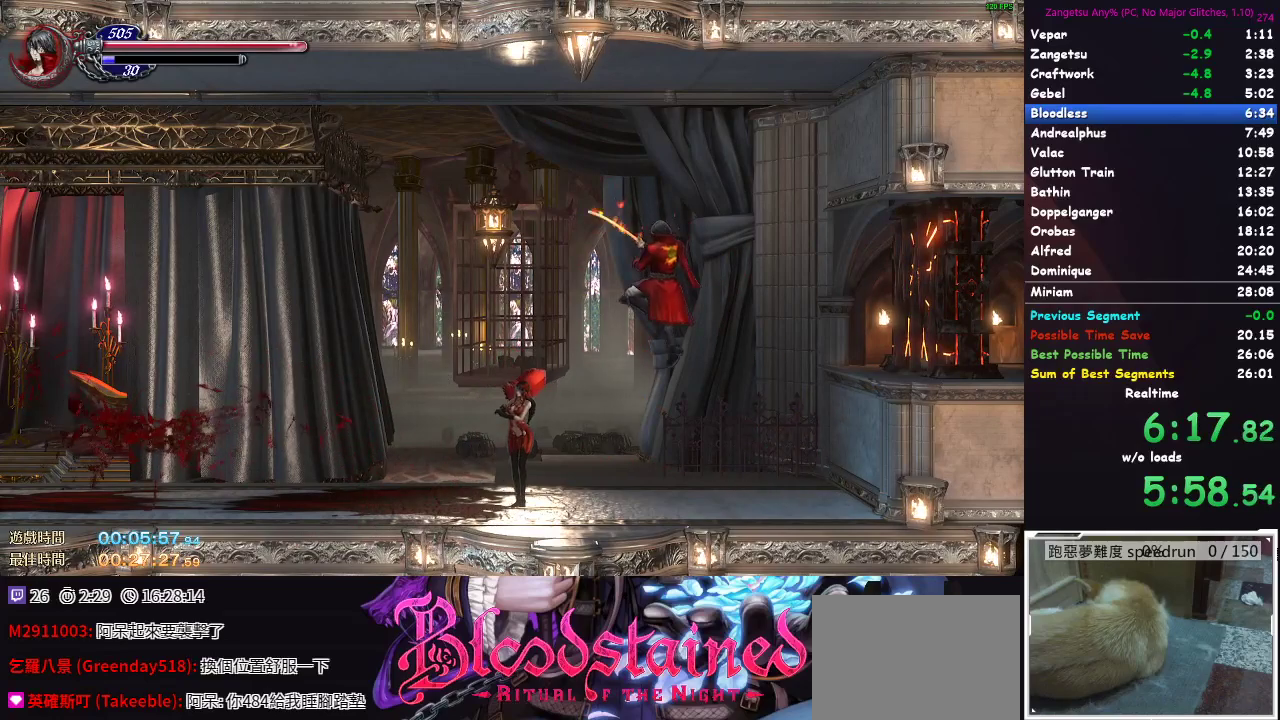
{"buttons": ["A", "DPAD_DOWN"], "left_stick": "center", "right_stick": "center", "events": [[133, "A", "down"], [267, "DPAD_UP", "up"], [300, "A", "up"], [317, "DPAD_LEFT", "up"], [383, "DPAD_DOWN", "down"], [433, "A", "down"]]}
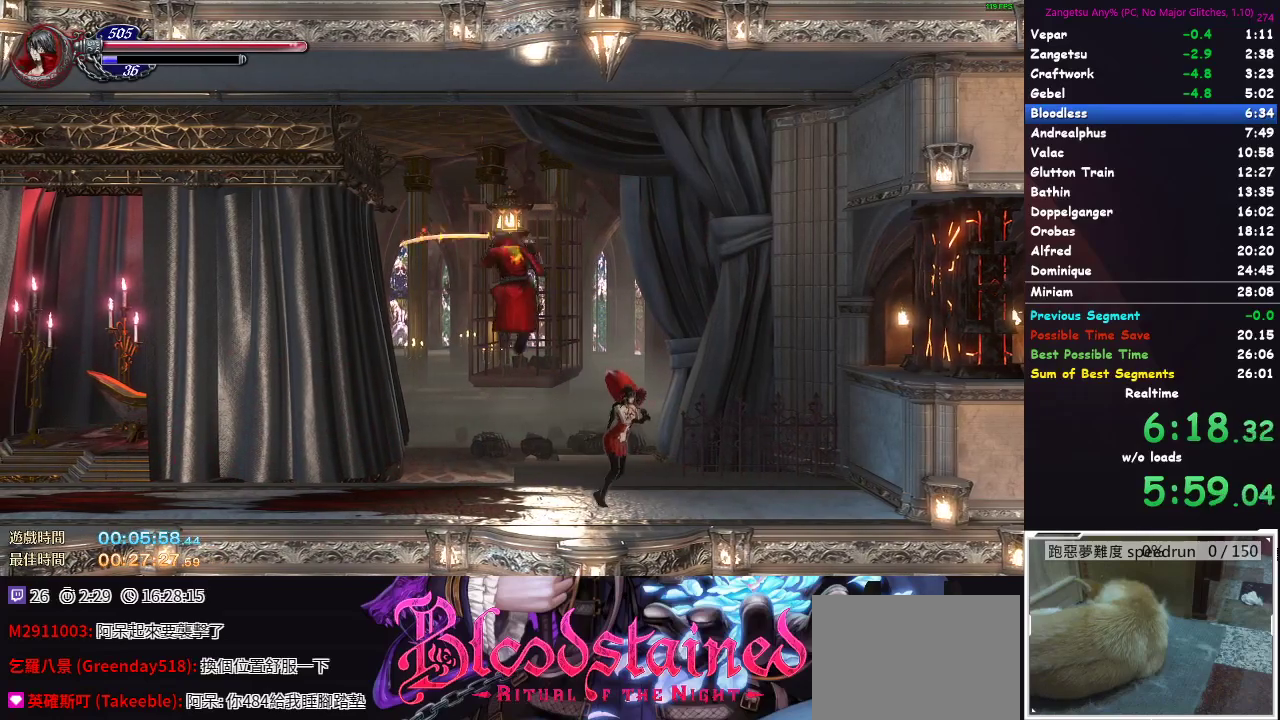
{"buttons": ["A", "DPAD_RIGHT"], "left_stick": "center", "right_stick": "center", "events": [[33, "A", "up"], [100, "DPAD_DOWN", "up"], [283, "A", "down"], [283, "DPAD_RIGHT", "down"]]}
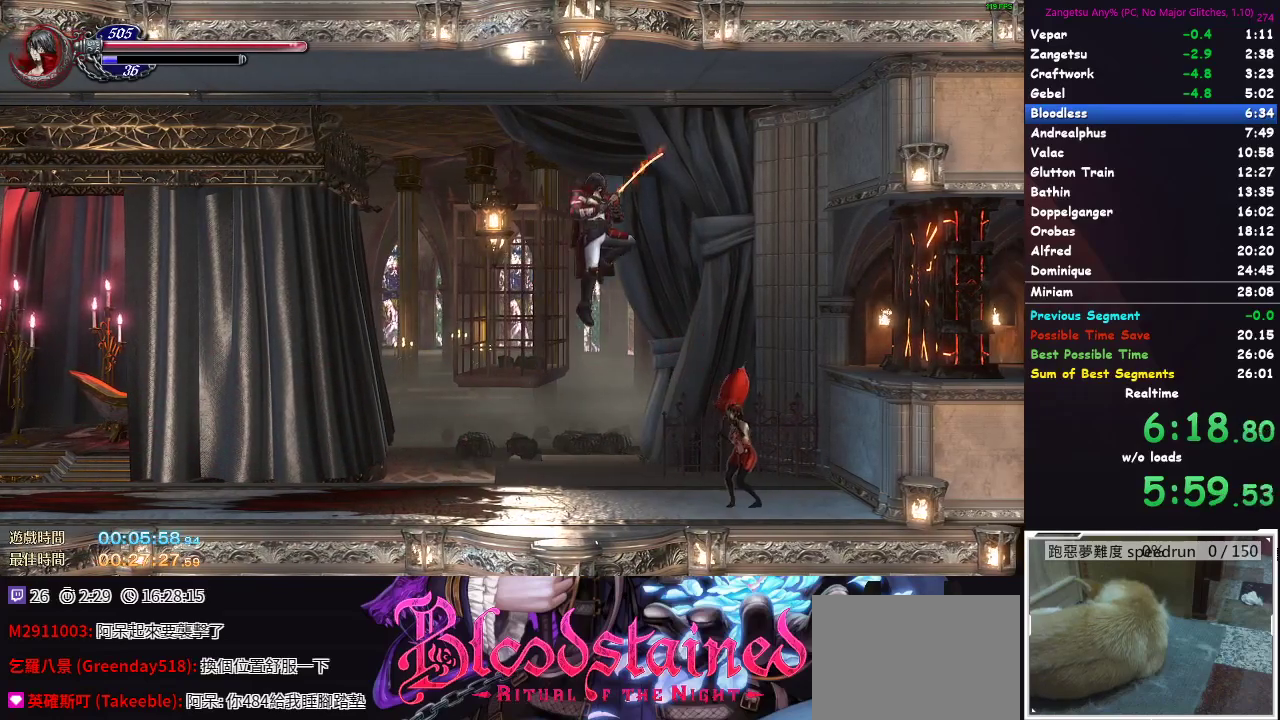
{"buttons": ["DPAD_DOWN"], "left_stick": "center", "right_stick": "center", "events": [[33, "A", "up"], [217, "A", "down"], [317, "A", "up"], [317, "DPAD_RIGHT", "up"], [383, "DPAD_DOWN", "down"], [417, "A", "down"], [483, "A", "up"]]}
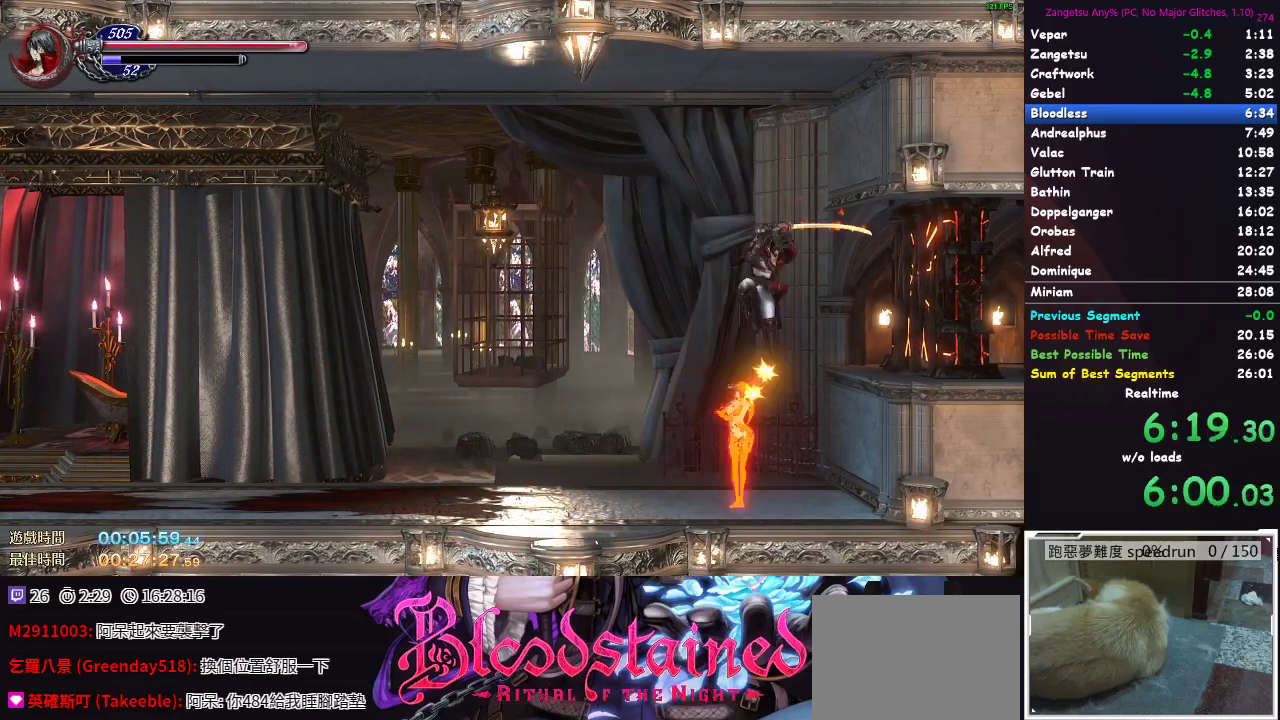
{"buttons": ["A", "DPAD_DOWN"], "left_stick": "center", "right_stick": "center", "events": [[33, "A", "down"], [300, "A", "up"], [467, "A", "down"]]}
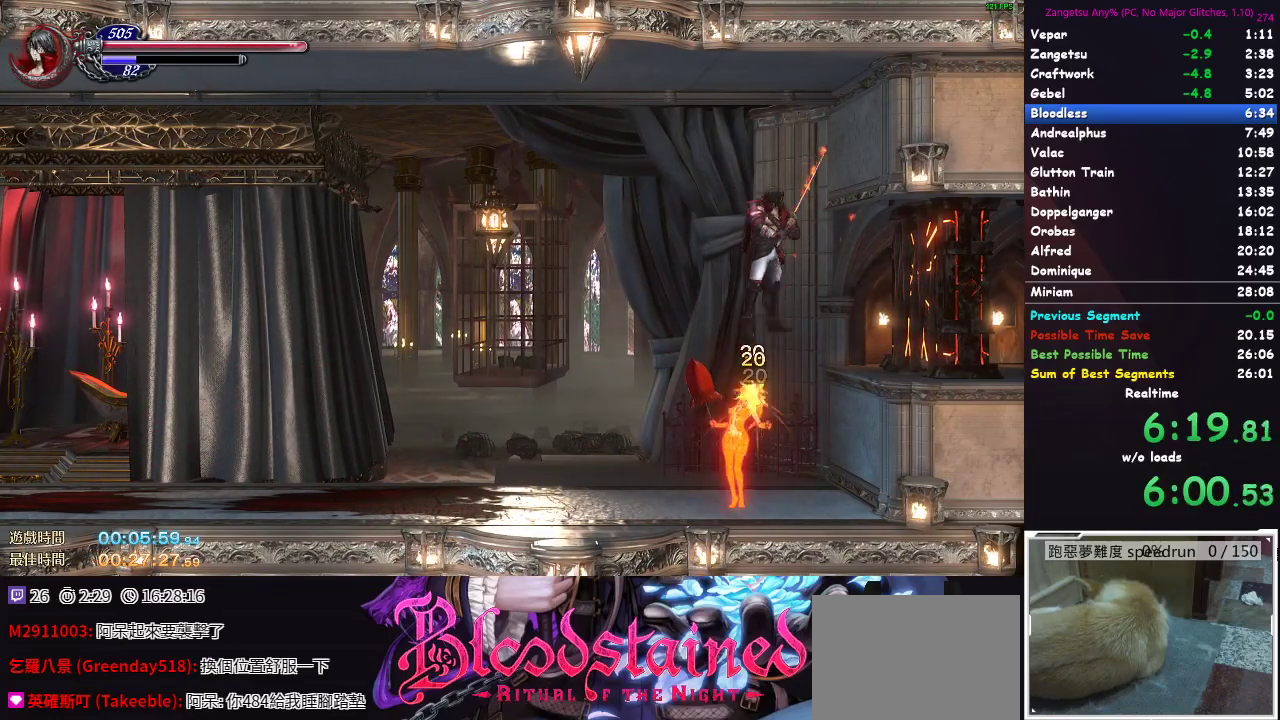
{"buttons": ["DPAD_DOWN"], "left_stick": "center", "right_stick": "center", "events": [[17, "A", "up"], [83, "A", "down"], [133, "A", "up"], [417, "A", "down"], [467, "A", "up"]]}
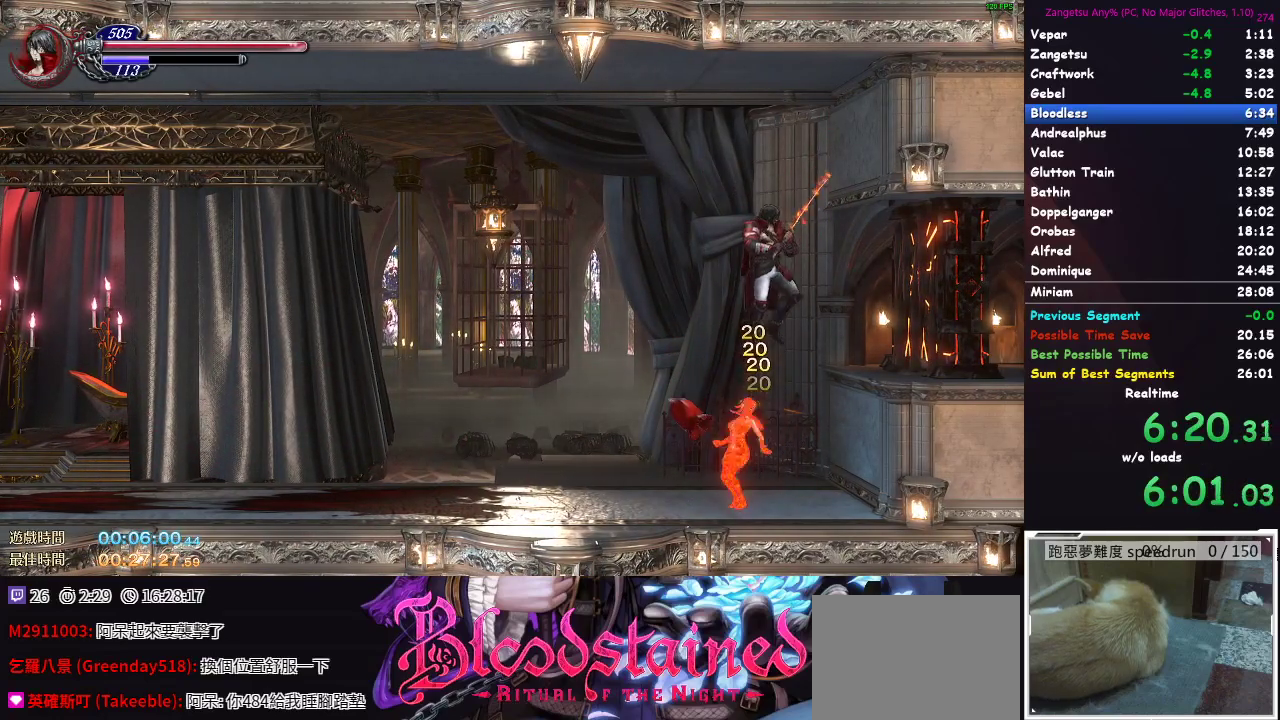
{"buttons": ["A", "DPAD_DOWN"], "left_stick": "center", "right_stick": "center", "events": [[33, "A", "down"], [83, "A", "up"], [133, "A", "down"], [200, "A", "up"], [250, "A", "down"], [317, "A", "up"], [367, "A", "down"]]}
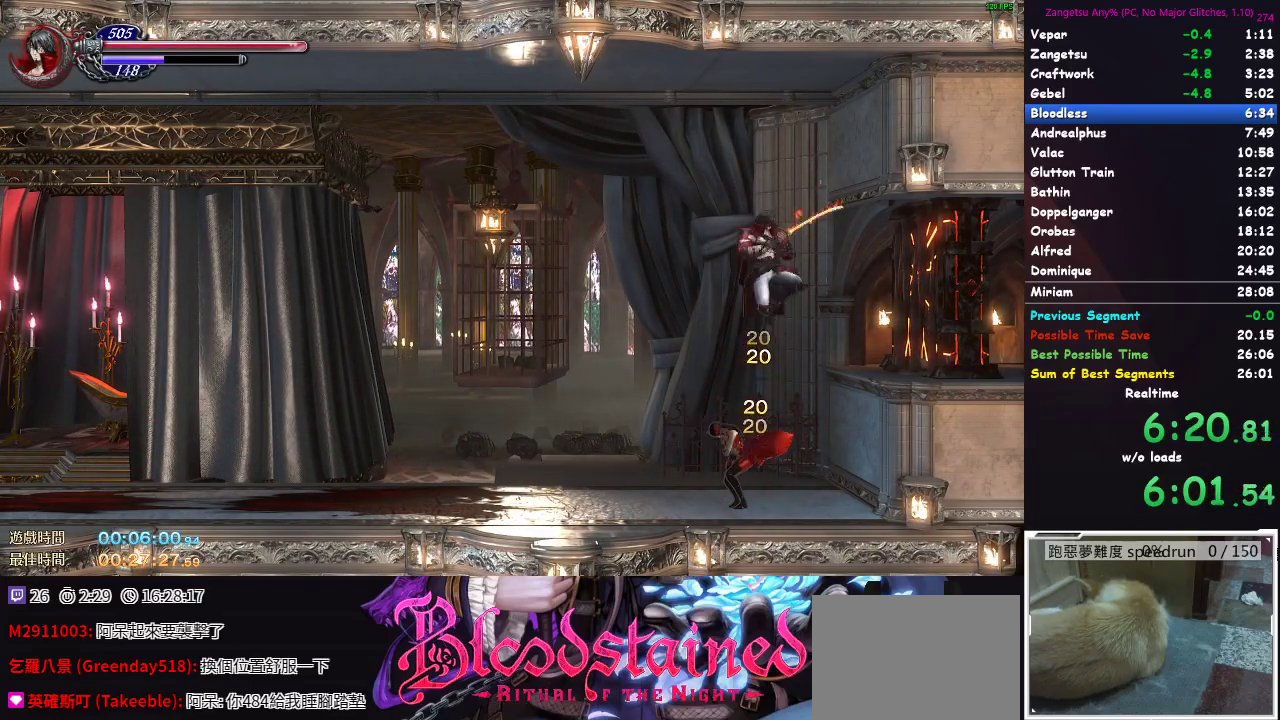
{"buttons": ["A", "DPAD_DOWN"], "left_stick": "center", "right_stick": "center", "events": [[50, "A", "up"], [117, "A", "down"], [167, "A", "up"], [233, "A", "down"], [283, "A", "up"], [367, "A", "down"], [417, "A", "up"], [467, "A", "down"]]}
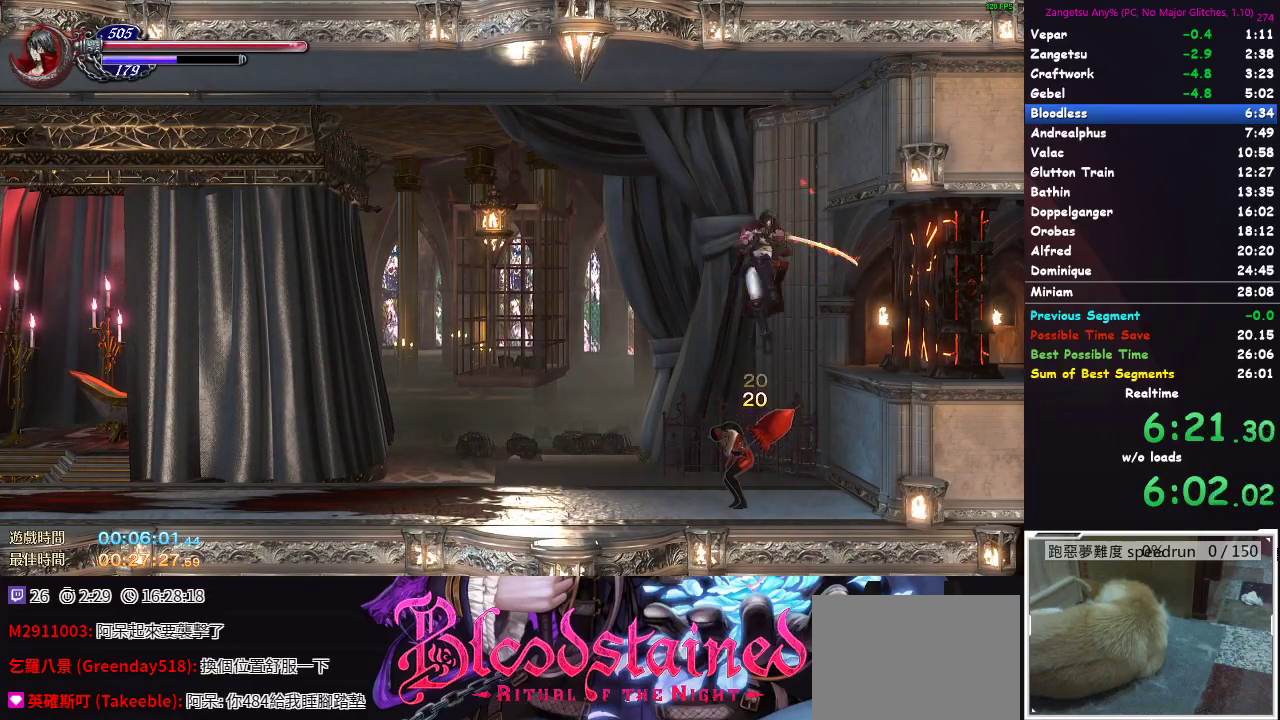
{"buttons": ["DPAD_LEFT"], "left_stick": "center", "right_stick": "center", "events": [[17, "A", "up"], [317, "A", "down"], [333, "DPAD_DOWN", "up"], [367, "A", "up"], [367, "DPAD_LEFT", "down"]]}
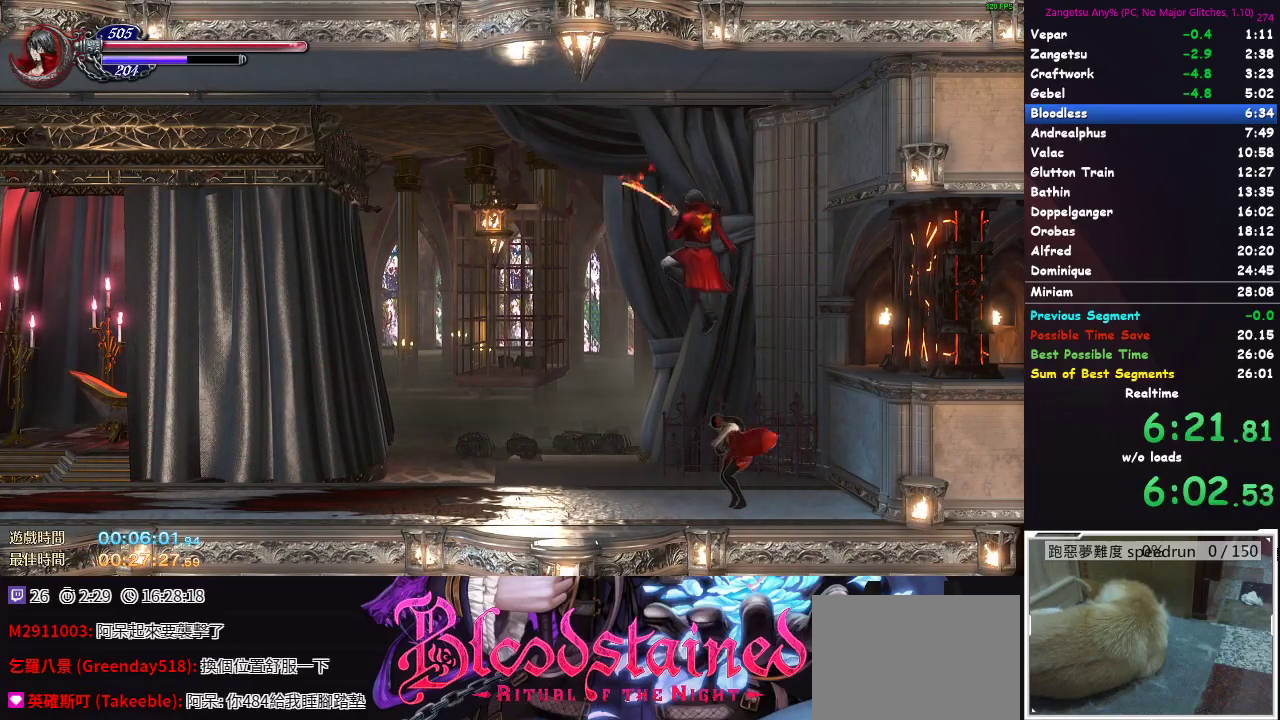
{"buttons": [], "left_stick": "left", "right_stick": "center", "events": [[150, "DPAD_LEFT", "up"], [417, "left_stick", "left"]]}
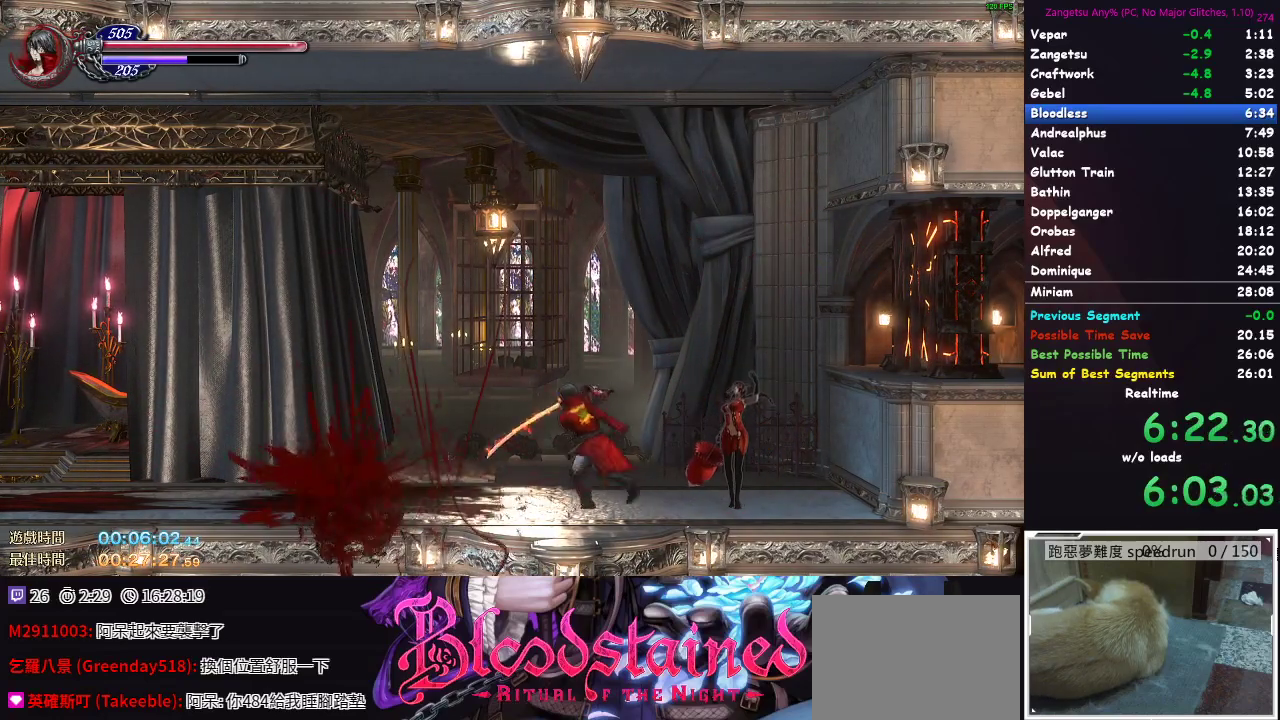
{"buttons": [], "left_stick": "center", "right_stick": "center", "events": [[33, "left_stick", "center"], [183, "left_stick", "down"], [300, "left_stick", "right"], [367, "left_stick", "up-right"], [433, "left_stick", "center"]]}
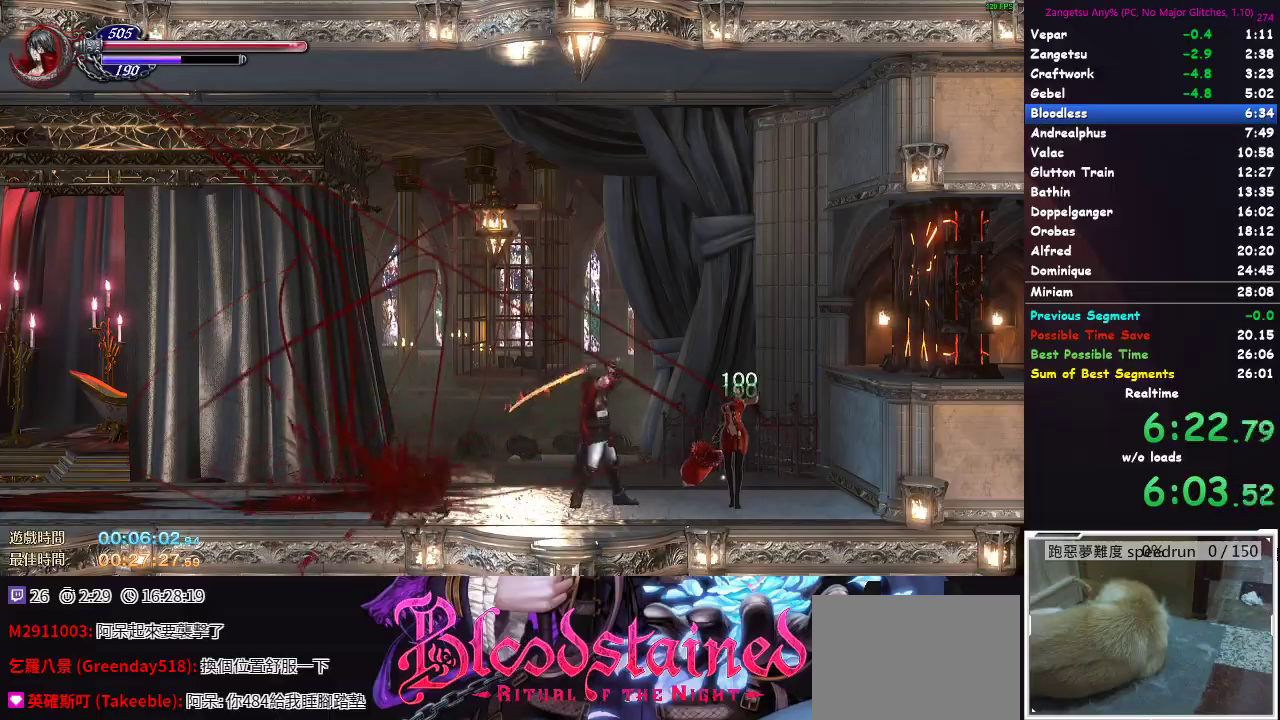
{"buttons": [], "left_stick": "center", "right_stick": "center", "events": [[133, "left_stick", "down"], [300, "left_stick", "up-right"], [333, "X", "down"], [400, "left_stick", "center"], [433, "X", "up"]]}
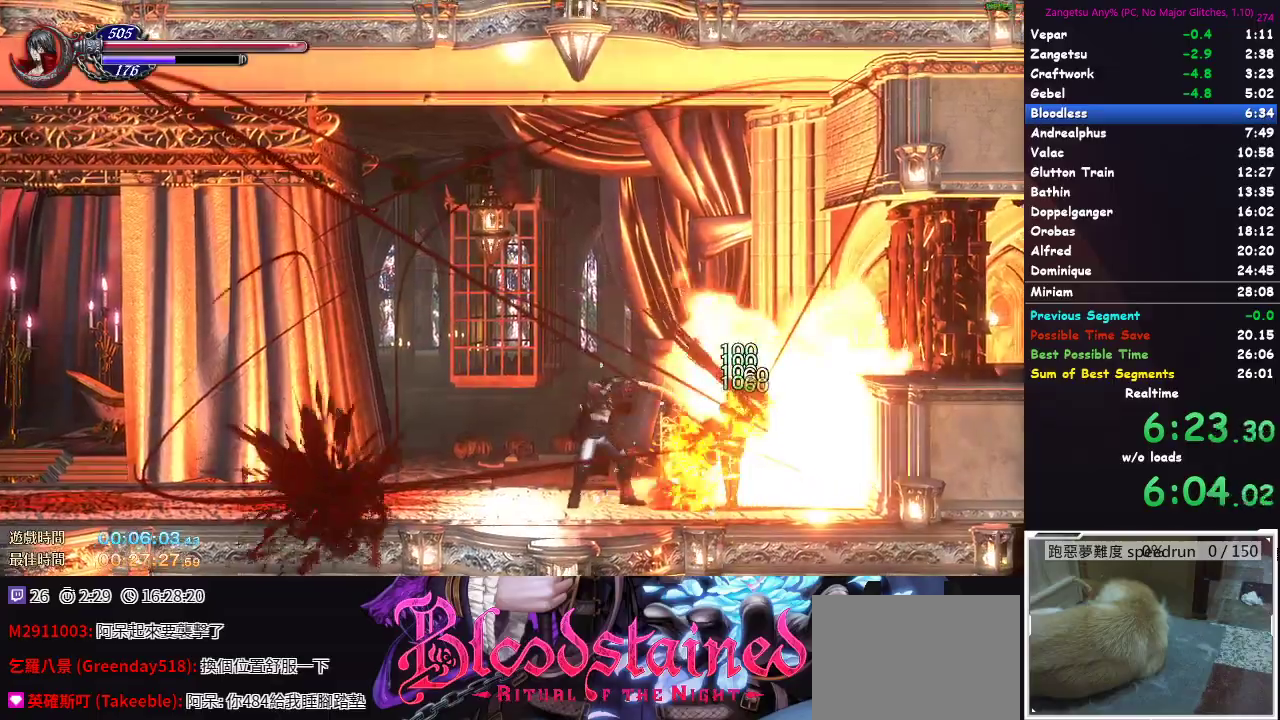
{"buttons": ["X"], "left_stick": "up-right", "right_stick": "center", "events": [[167, "left_stick", "down"], [333, "left_stick", "right"], [400, "left_stick", "up-right"], [450, "X", "down"]]}
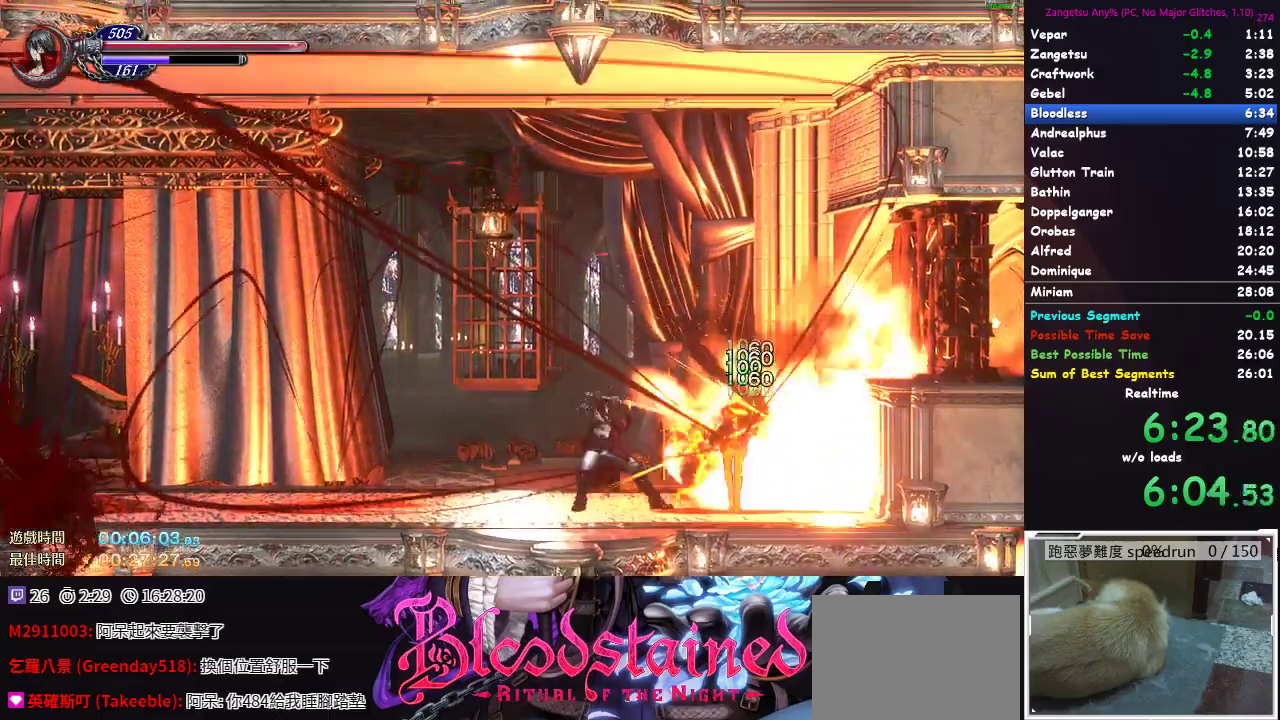
{"buttons": [], "left_stick": "up-right", "right_stick": "center", "events": [[50, "X", "up"], [50, "left_stick", "center"], [283, "left_stick", "down"], [483, "left_stick", "up-right"]]}
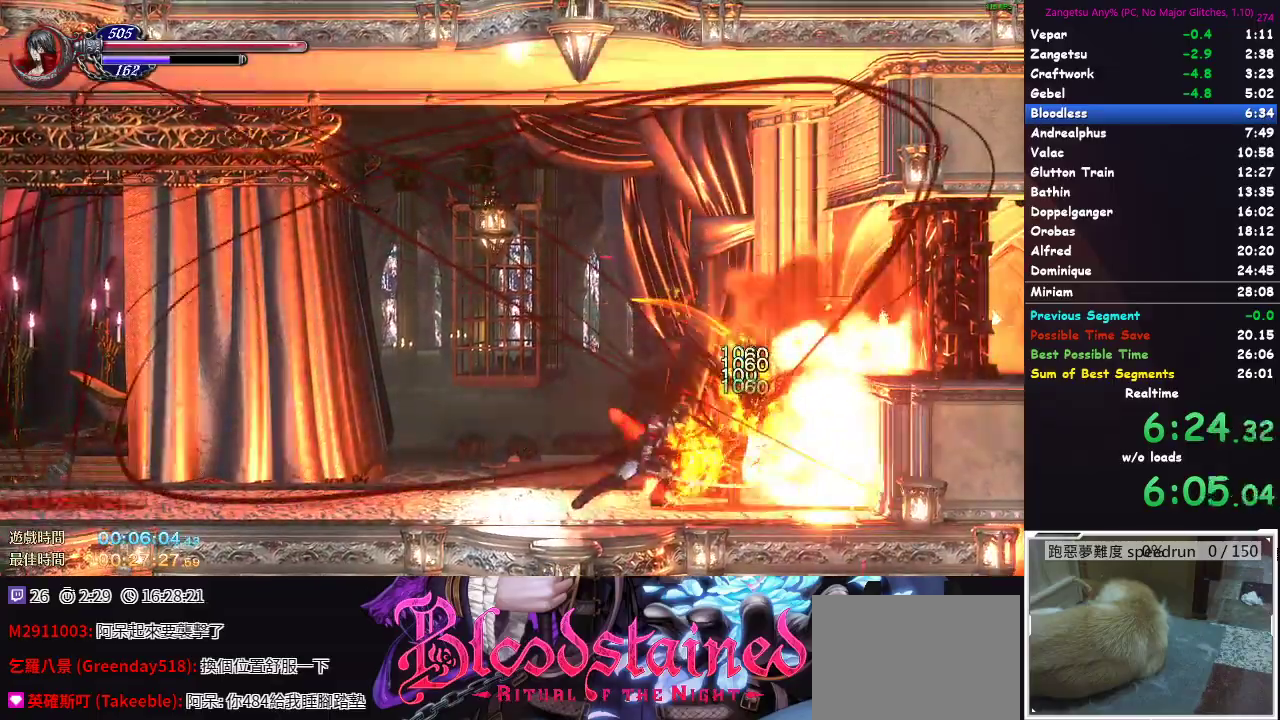
{"buttons": [], "left_stick": "down", "right_stick": "center", "events": [[67, "X", "down"], [150, "X", "up"], [150, "left_stick", "center"], [417, "left_stick", "down"]]}
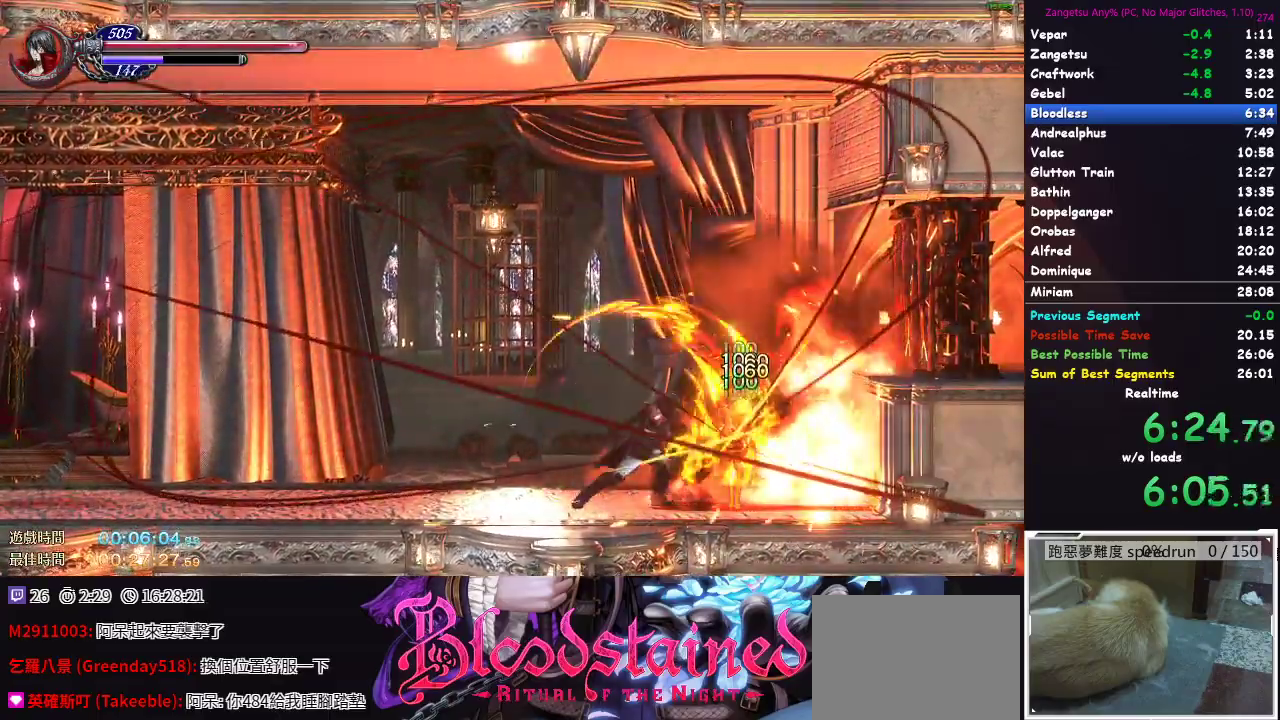
{"buttons": [], "left_stick": "center", "right_stick": "center", "events": [[50, "left_stick", "right"], [167, "X", "down"], [167, "left_stick", "up-right"], [250, "X", "up"], [283, "left_stick", "center"]]}
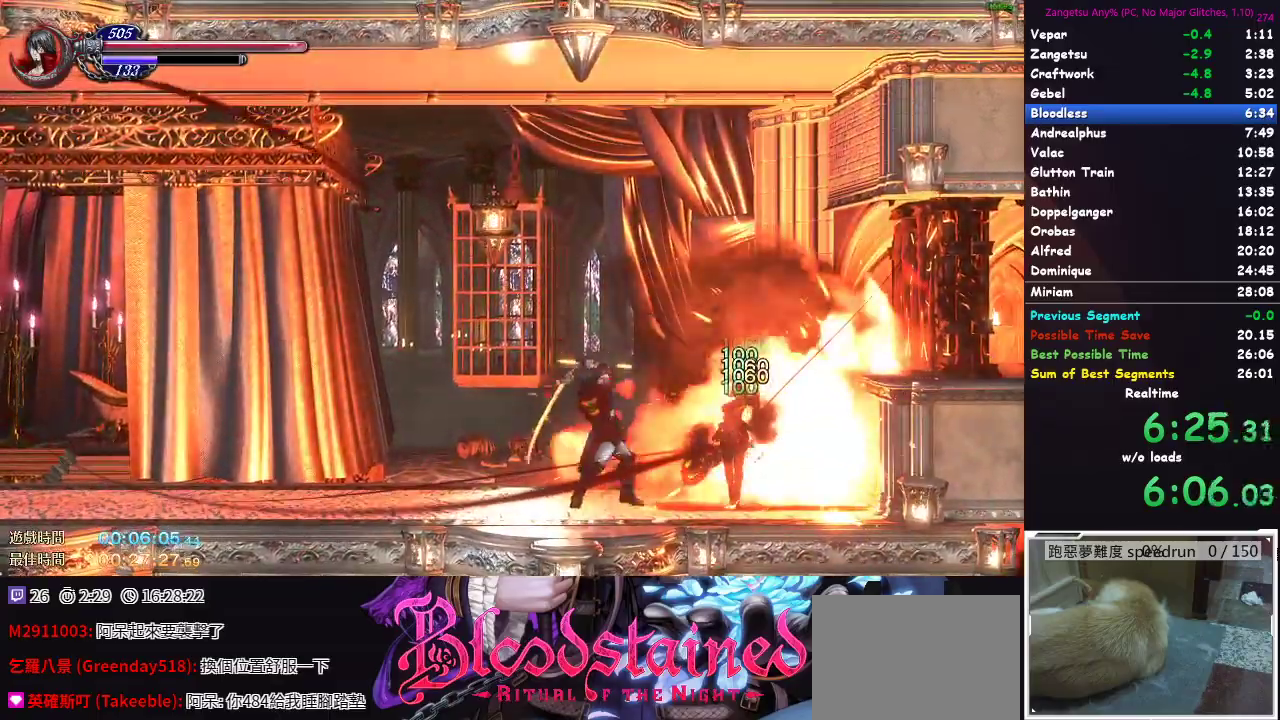
{"buttons": [], "left_stick": "center", "right_stick": "center", "events": [[50, "left_stick", "down"], [150, "left_stick", "down-right"], [233, "left_stick", "up-right"], [283, "X", "down"], [367, "X", "up"], [383, "left_stick", "center"]]}